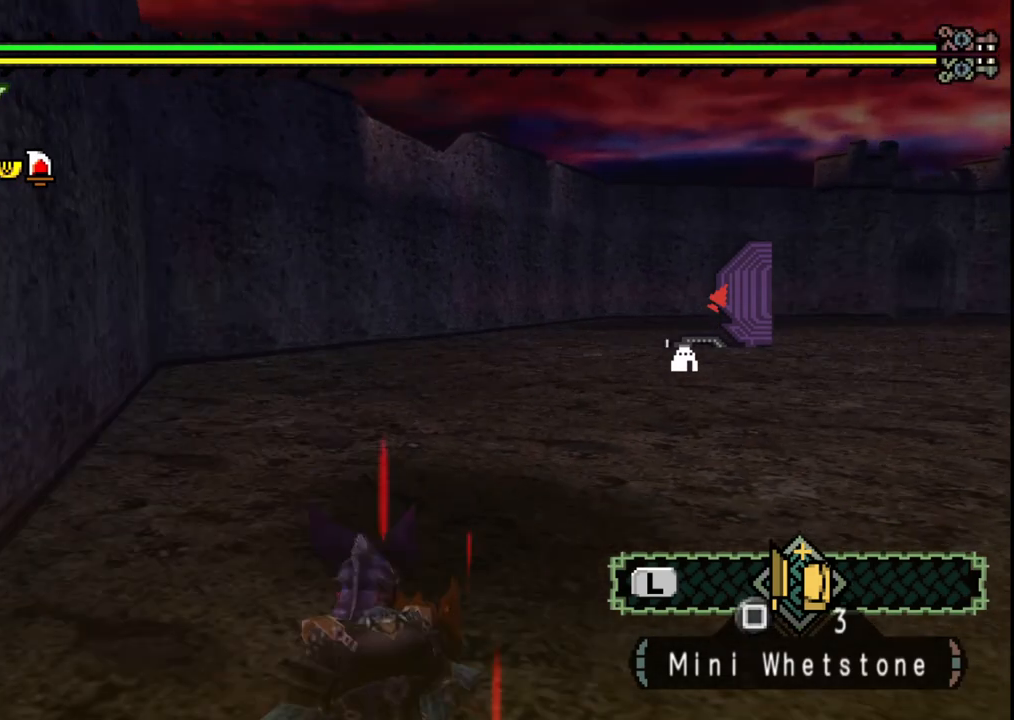
Gameplay with a controller (Xbox layout); each line is a JSON object with the inputs held at the frame after it (dt_ms = milliseconds from this image to that frame). "events" lists button and stick changes between this image and that frame as [ms after this image, input, new state], when the widget could be followed in between. Not read: L2 L3 R1 R2 R3.
{"dt_ms": 500, "buttons": [], "left_stick": "center", "right_stick": "center", "events": []}
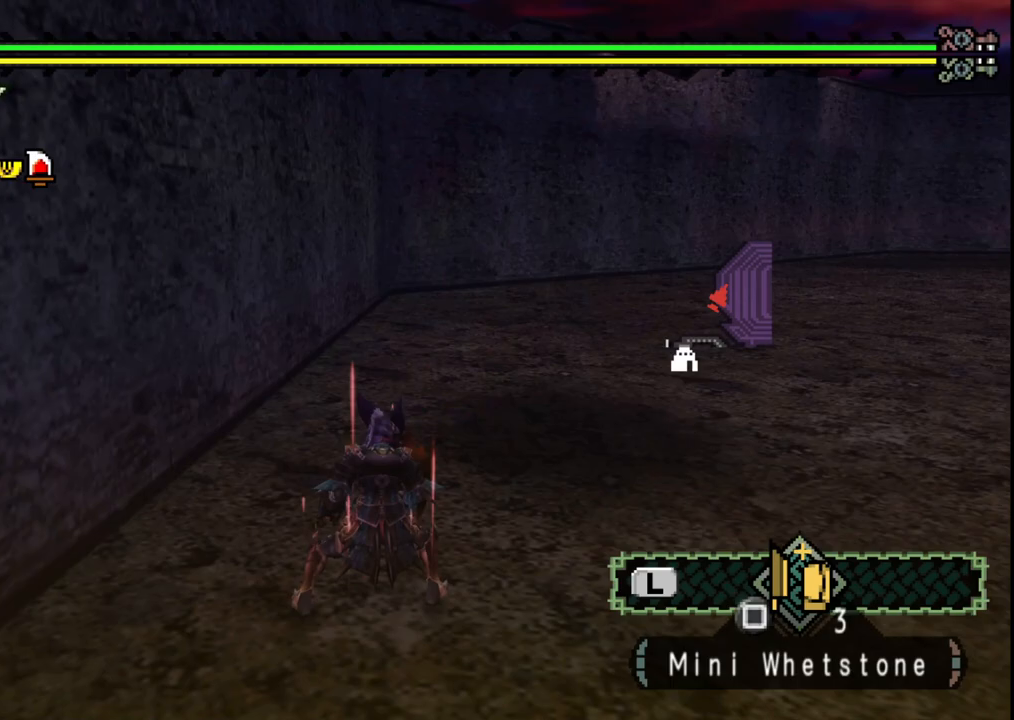
{"dt_ms": 500, "buttons": [], "left_stick": "center", "right_stick": "center", "events": [[250, "right_stick", "right"], [417, "right_stick", "center"]]}
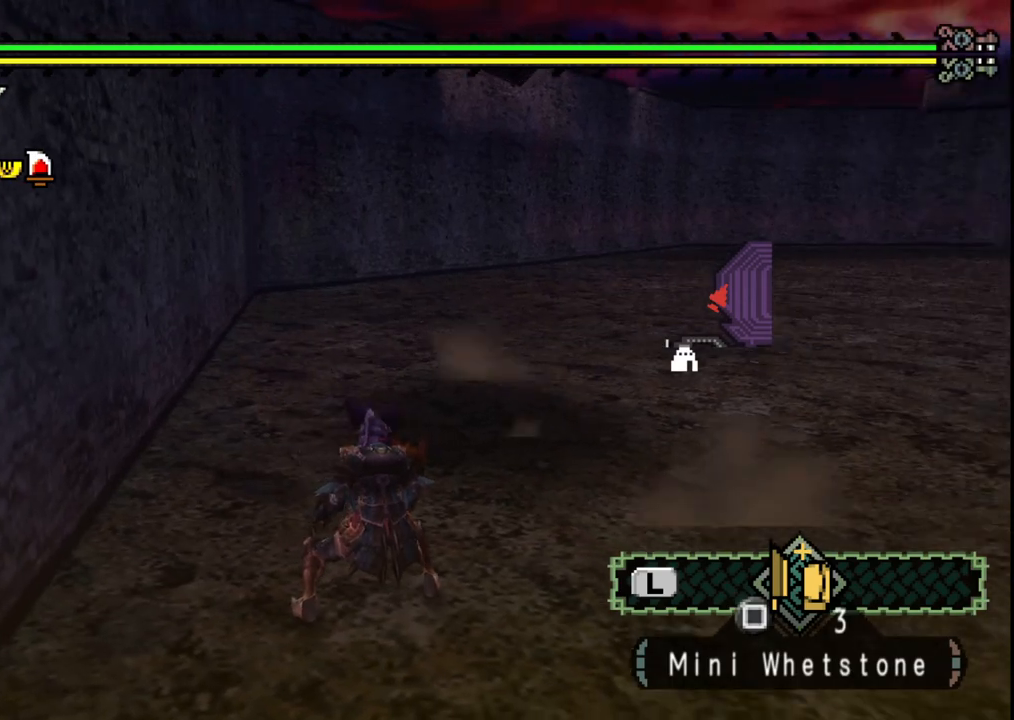
{"dt_ms": 500, "buttons": [], "left_stick": "center", "right_stick": "center", "events": []}
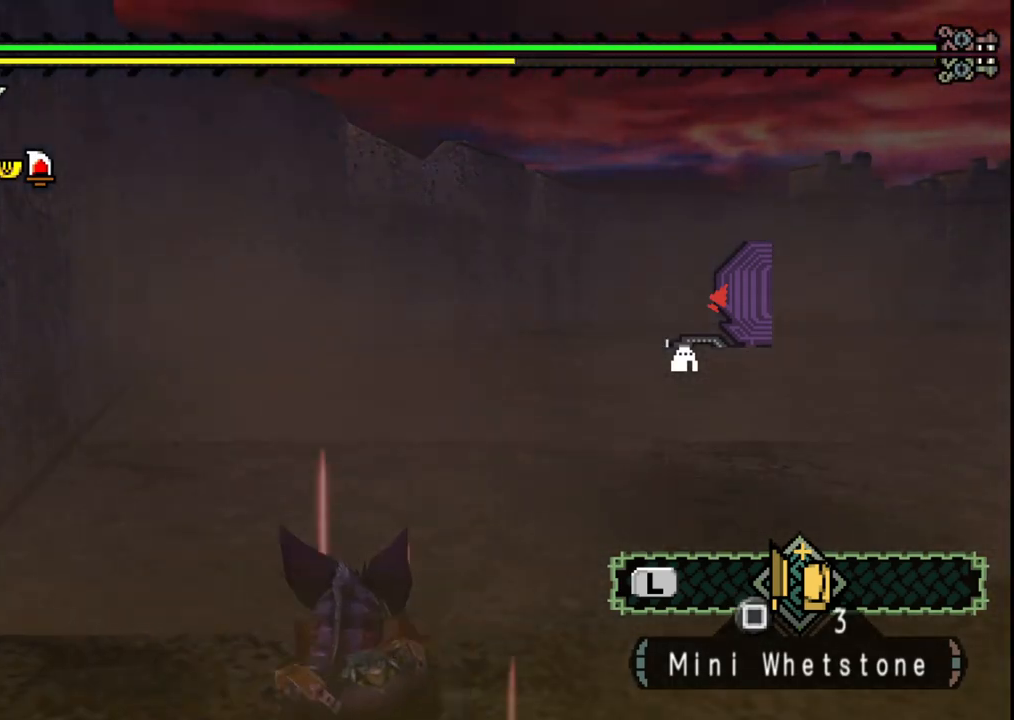
{"dt_ms": 500, "buttons": [], "left_stick": "center", "right_stick": "center", "events": [[33, "right_stick", "left"], [200, "right_stick", "center"]]}
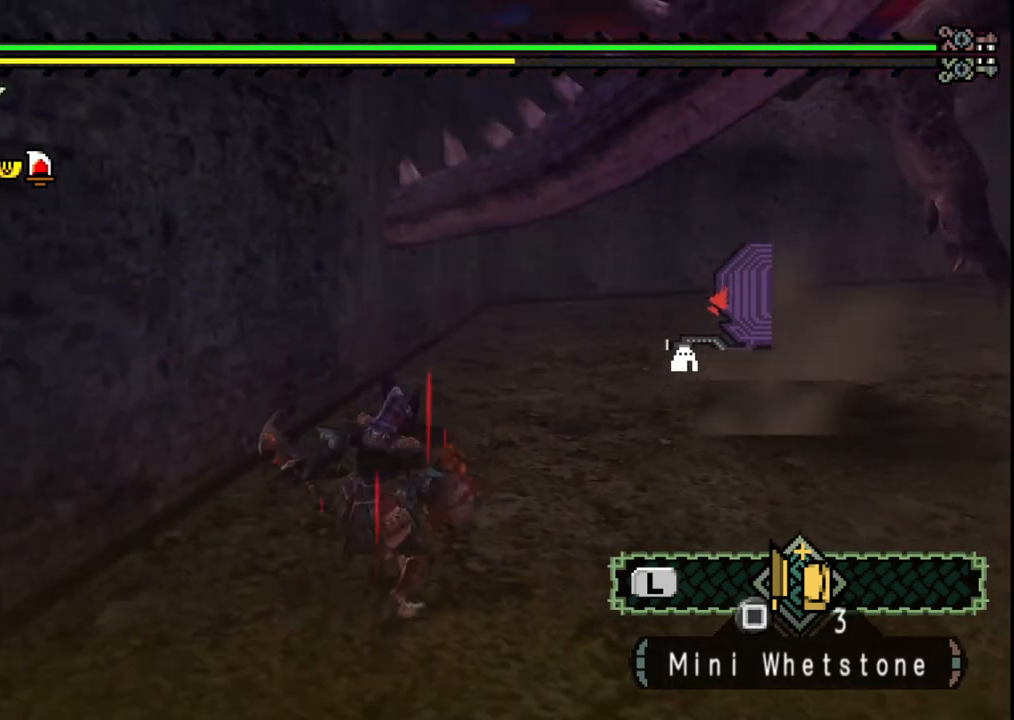
{"dt_ms": 500, "buttons": [], "left_stick": "center", "right_stick": "center", "events": [[333, "right_stick", "right"], [500, "right_stick", "center"]]}
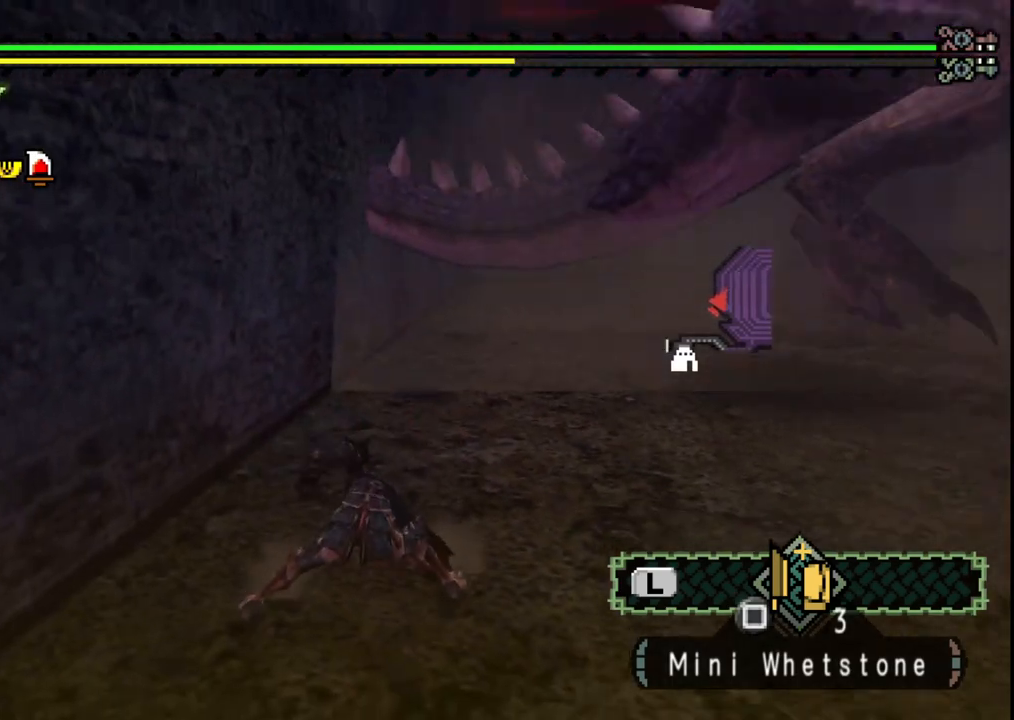
{"dt_ms": 500, "buttons": [], "left_stick": "up-right", "right_stick": "center", "events": [[383, "left_stick", "up-right"]]}
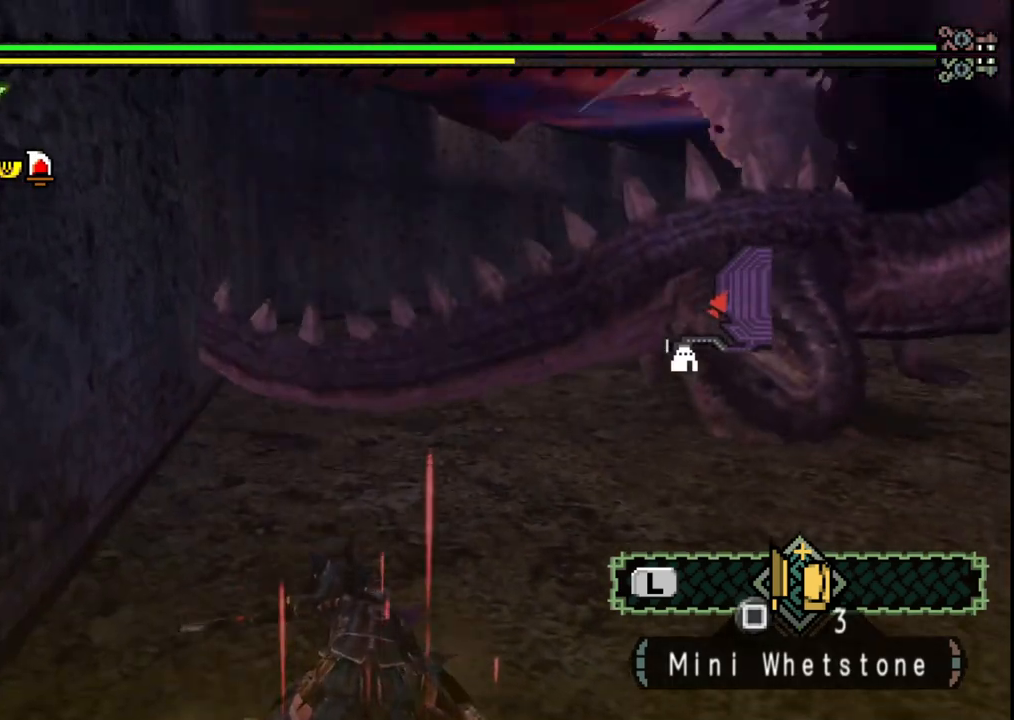
{"dt_ms": 500, "buttons": [], "left_stick": "up-right", "right_stick": "center", "events": [[300, "right_stick", "down-right"], [467, "right_stick", "center"]]}
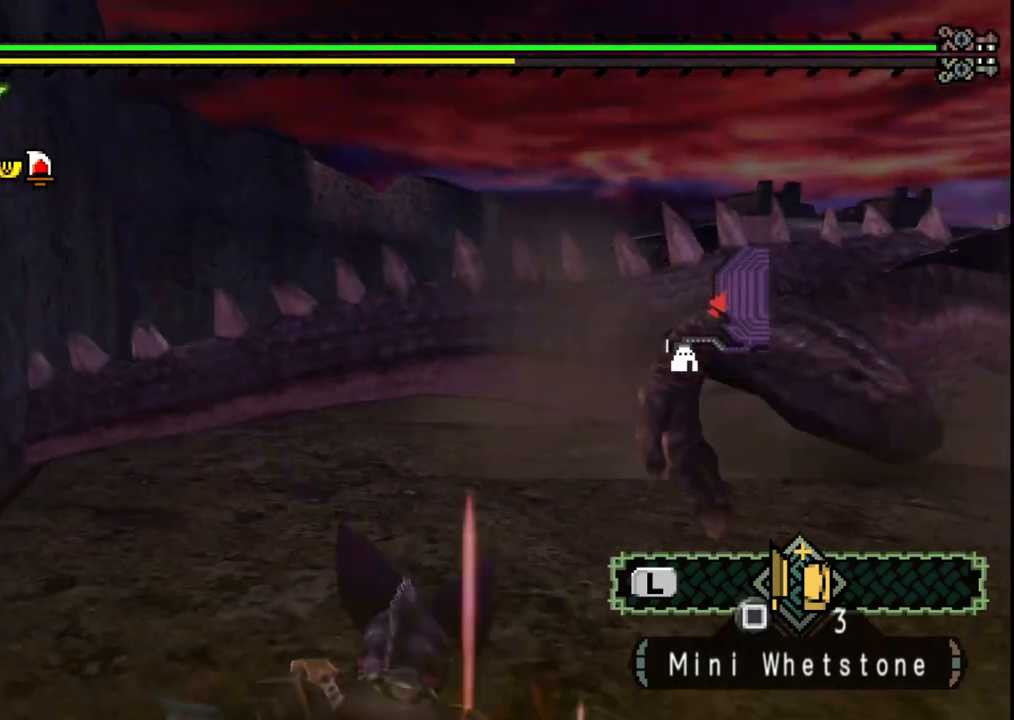
{"dt_ms": 500, "buttons": [], "left_stick": "up-right", "right_stick": "center", "events": []}
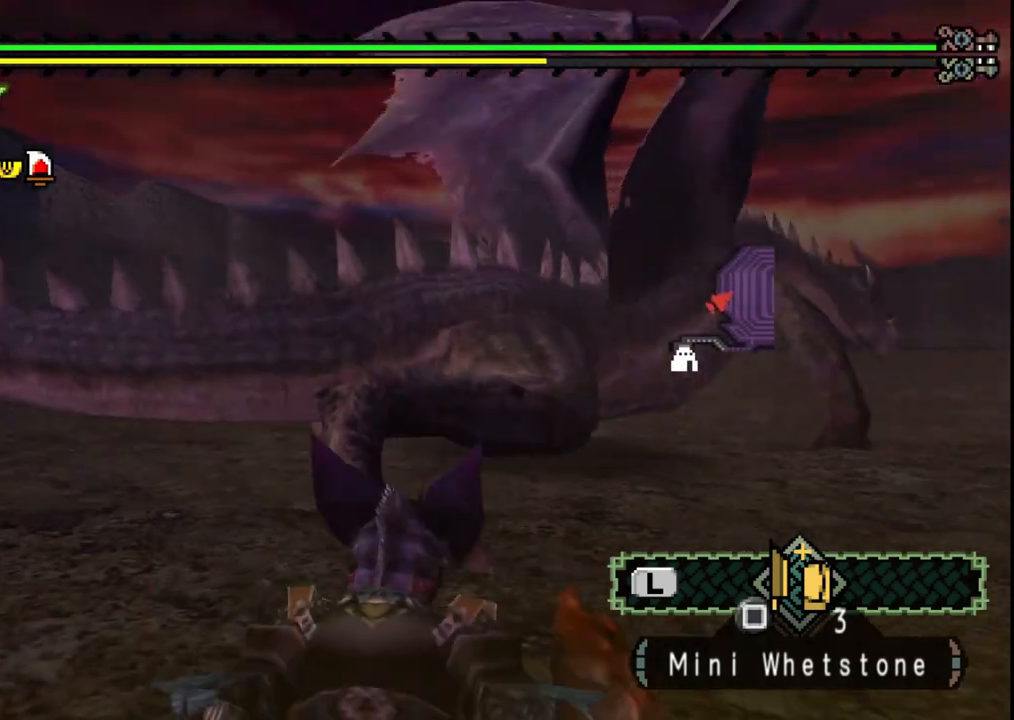
{"dt_ms": 500, "buttons": [], "left_stick": "left", "right_stick": "down-left", "events": [[83, "left_stick", "up"], [100, "B", "down"], [117, "Y", "down"], [200, "Y", "up"], [233, "B", "up"], [250, "left_stick", "up-left"], [417, "left_stick", "left"], [483, "right_stick", "down-left"]]}
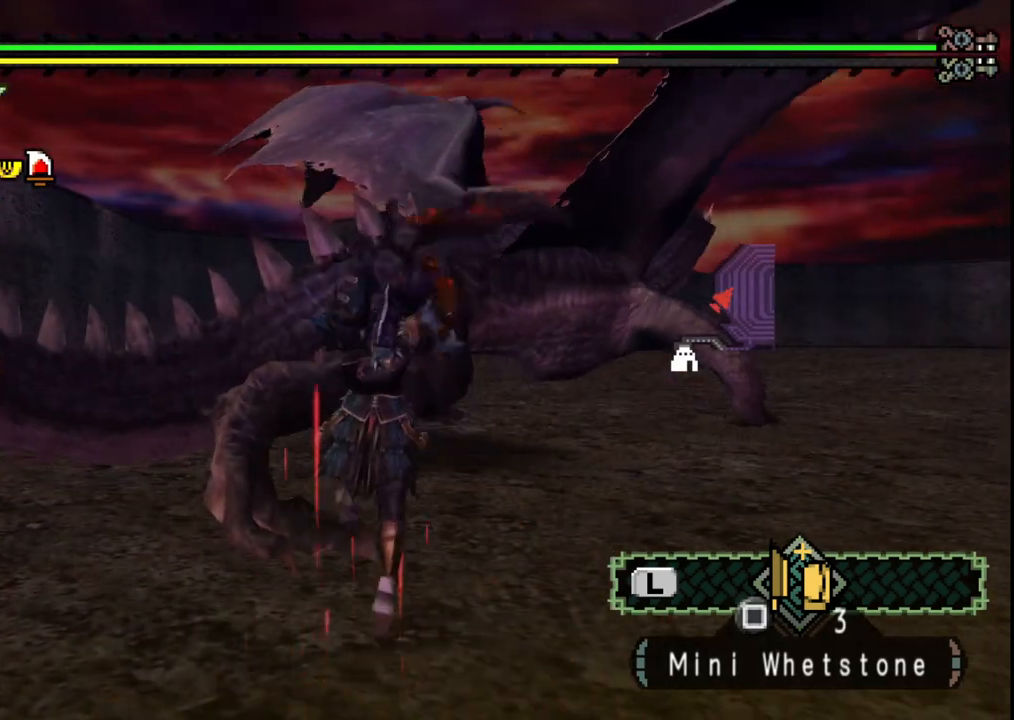
{"dt_ms": 500, "buttons": ["Y"], "left_stick": "left", "right_stick": "center", "events": [[167, "right_stick", "center"], [283, "Y", "down"], [383, "Y", "up"], [450, "Y", "down"]]}
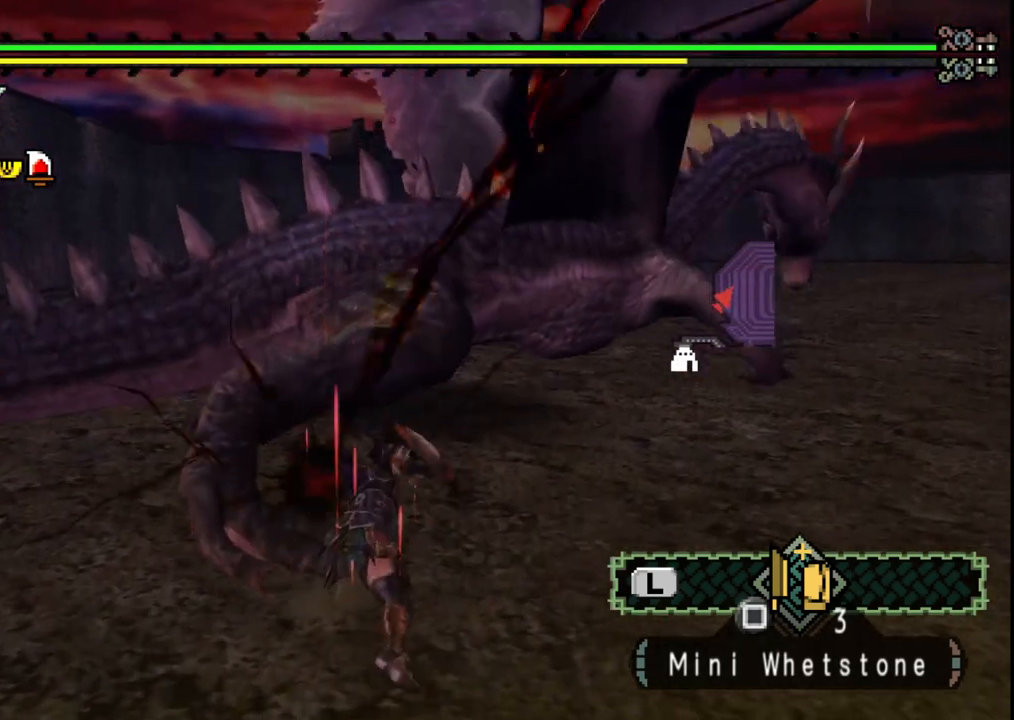
{"dt_ms": 500, "buttons": ["Y"], "left_stick": "down-left", "right_stick": "center", "events": [[67, "Y", "up"], [133, "Y", "down"], [133, "left_stick", "down-left"], [233, "Y", "up"], [283, "Y", "down"], [383, "Y", "up"], [450, "Y", "down"]]}
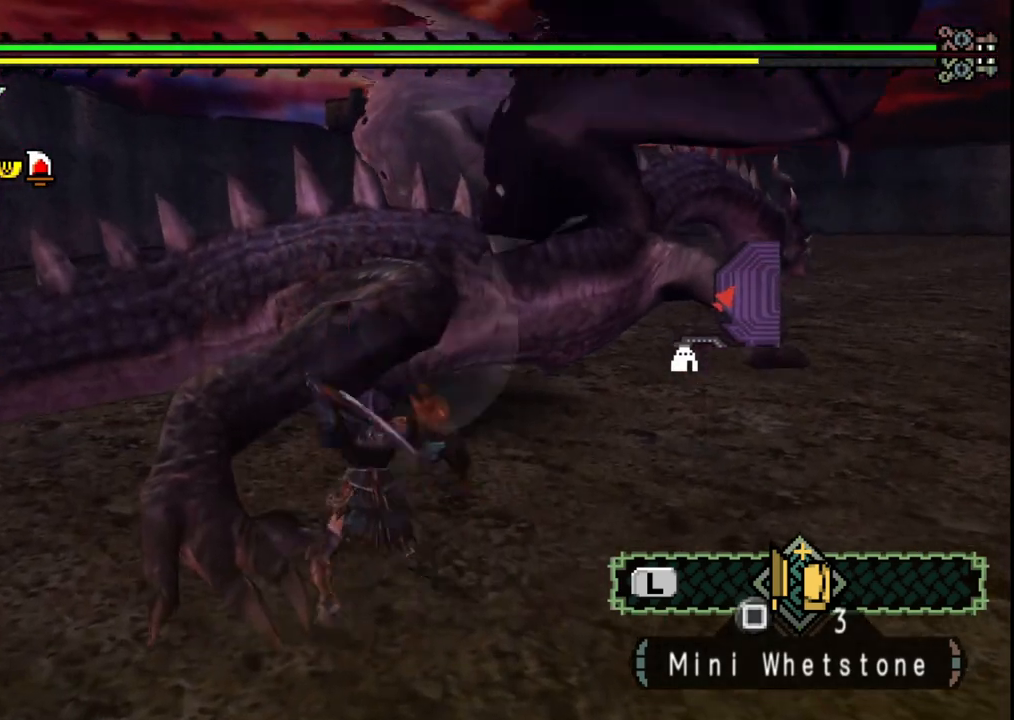
{"dt_ms": 500, "buttons": [], "left_stick": "down-left", "right_stick": "center", "events": [[50, "Y", "up"], [117, "Y", "down"], [217, "Y", "up"], [283, "Y", "down"], [383, "Y", "up"]]}
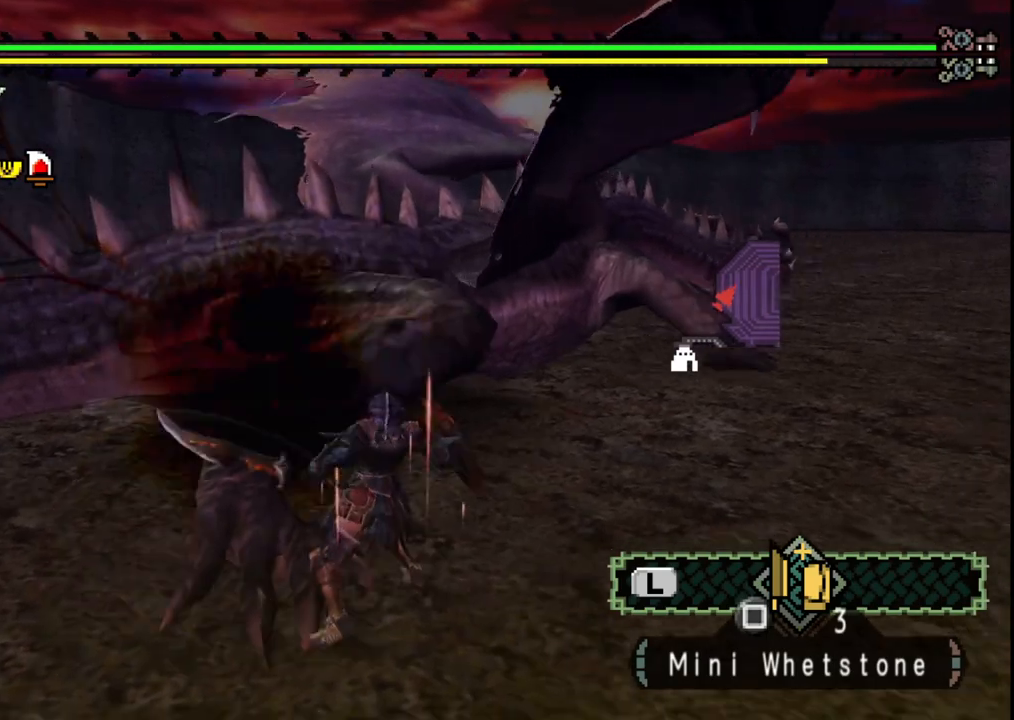
{"dt_ms": 500, "buttons": ["B"], "left_stick": "down-left", "right_stick": "center", "events": [[67, "B", "down"], [167, "B", "up"], [233, "B", "down"], [350, "B", "up"], [433, "B", "down"]]}
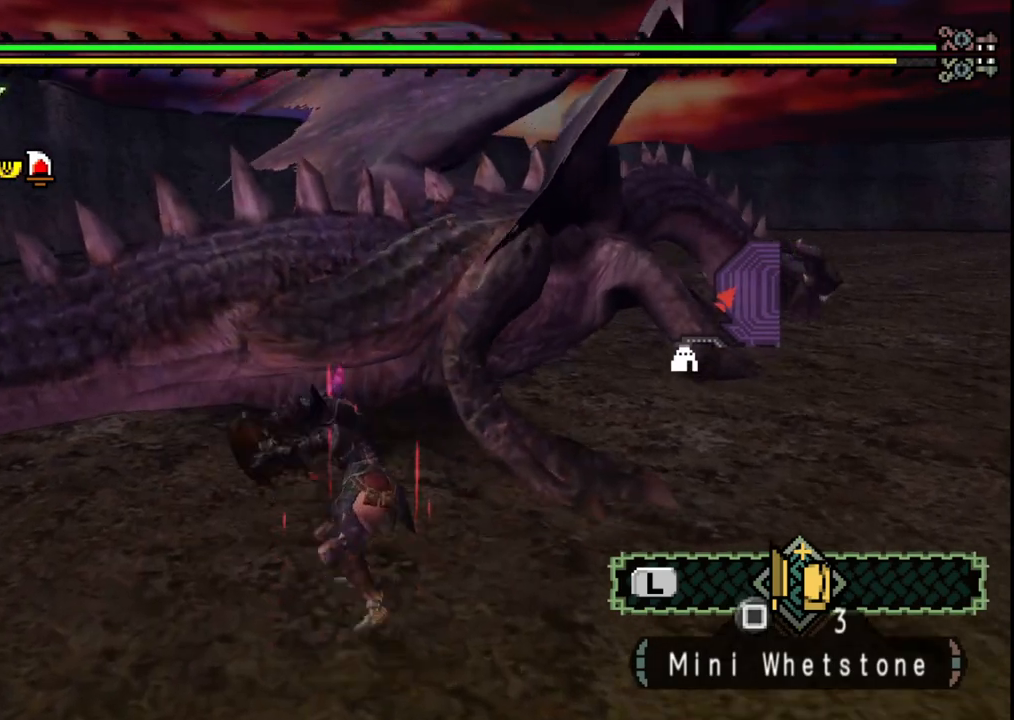
{"dt_ms": 500, "buttons": [], "left_stick": "right", "right_stick": "center", "events": [[50, "B", "up"], [83, "left_stick", "up-right"], [117, "B", "down"], [233, "B", "up"], [317, "B", "down"], [383, "left_stick", "right"], [467, "B", "up"]]}
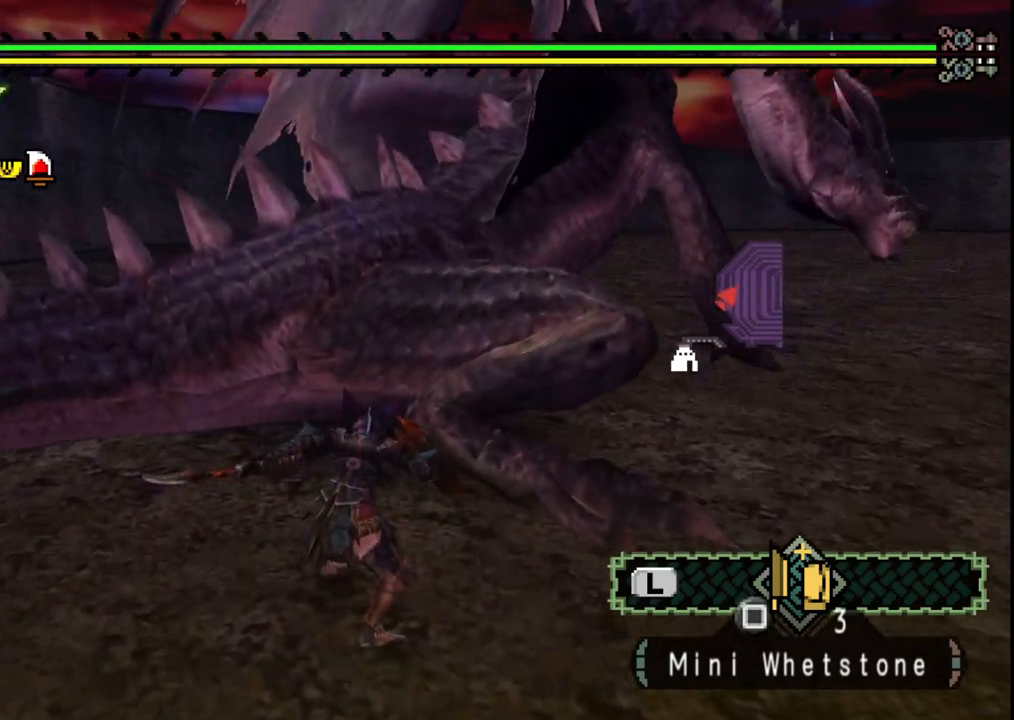
{"dt_ms": 500, "buttons": [], "left_stick": "up-right", "right_stick": "center", "events": [[67, "left_stick", "center"], [217, "right_stick", "right"], [333, "left_stick", "up-right"], [350, "right_stick", "center"]]}
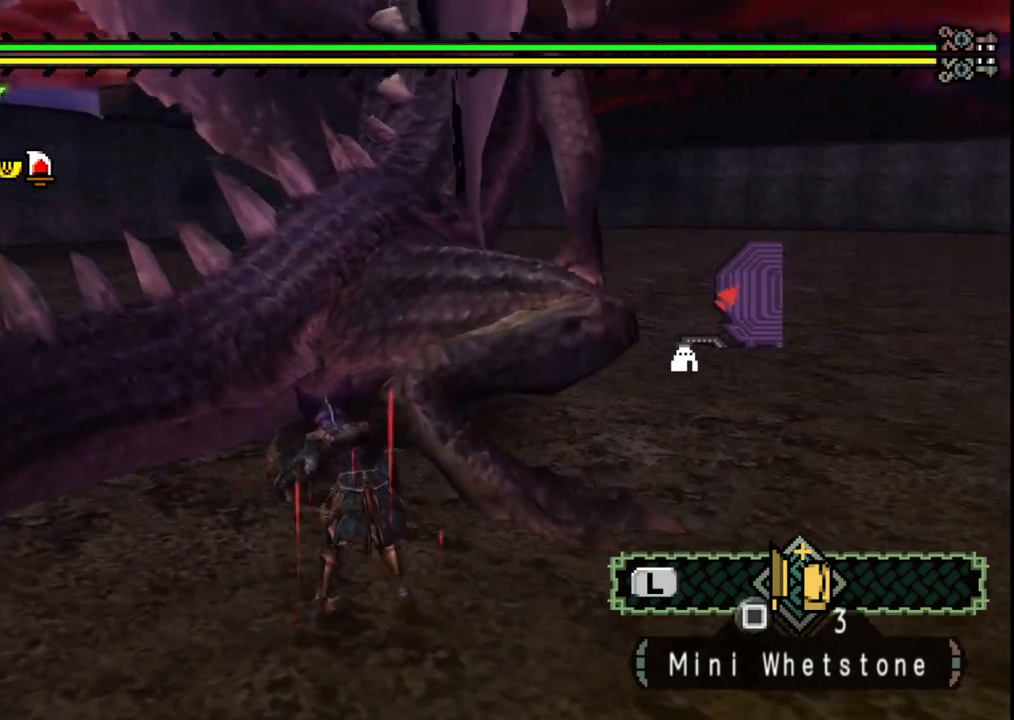
{"dt_ms": 500, "buttons": [], "left_stick": "up-right", "right_stick": "center", "events": [[217, "Y", "down"], [300, "Y", "up"], [383, "Y", "down"], [500, "Y", "up"]]}
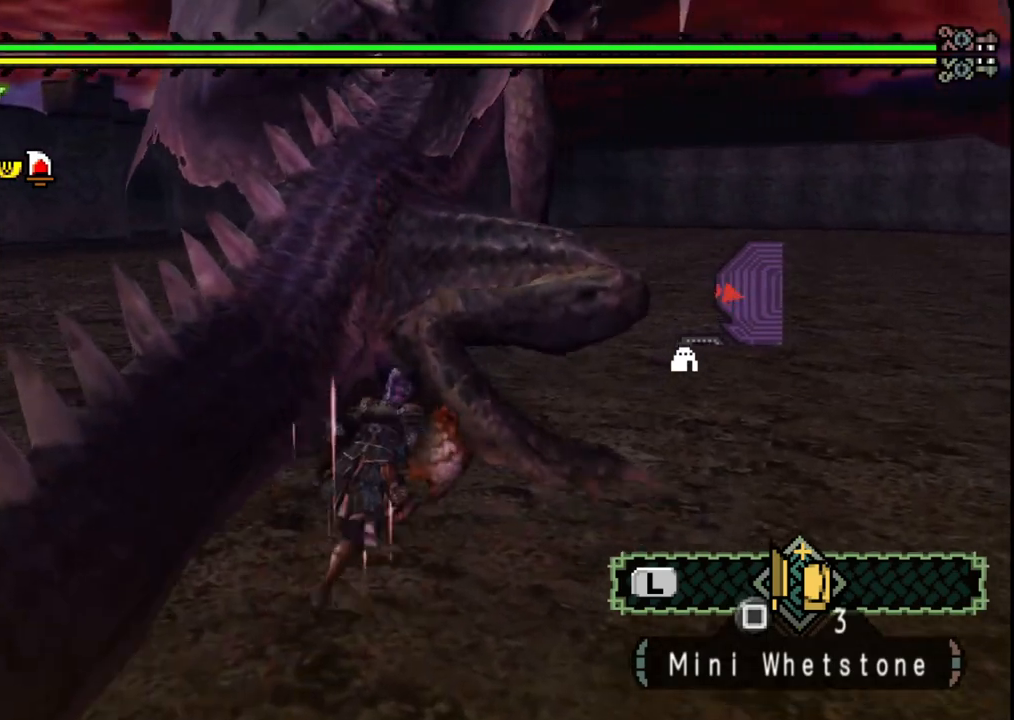
{"dt_ms": 500, "buttons": [], "left_stick": "up", "right_stick": "center", "events": [[283, "left_stick", "up"], [300, "right_stick", "down-left"], [450, "right_stick", "center"]]}
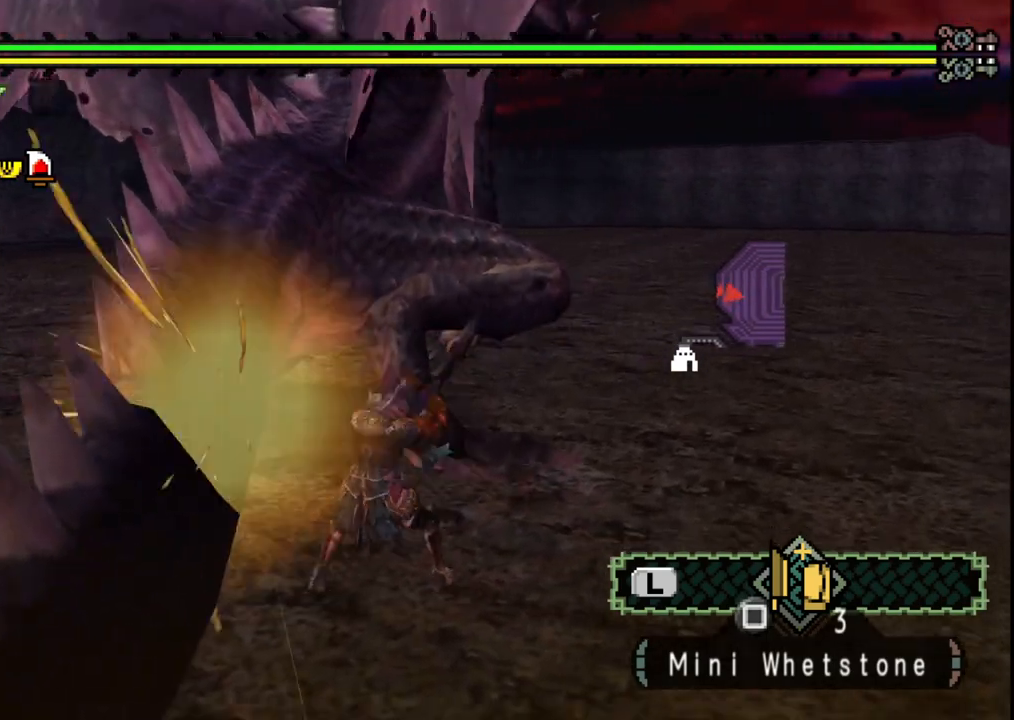
{"dt_ms": 500, "buttons": [], "left_stick": "center", "right_stick": "center", "events": [[50, "left_stick", "center"]]}
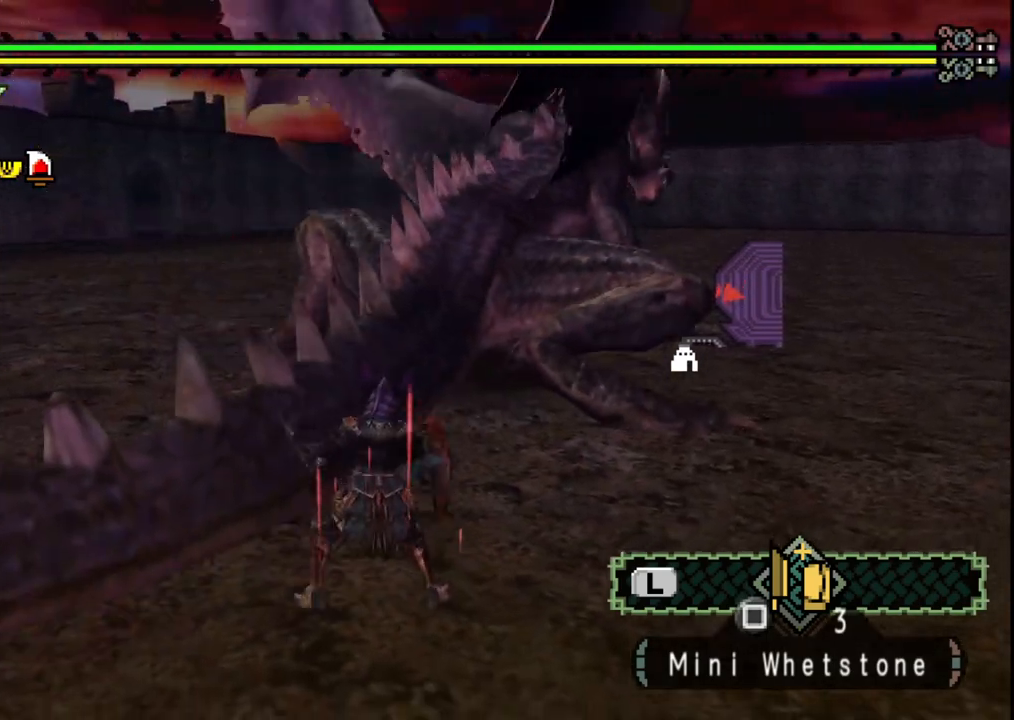
{"dt_ms": 500, "buttons": [], "left_stick": "up-right", "right_stick": "center", "events": [[50, "left_stick", "up-right"]]}
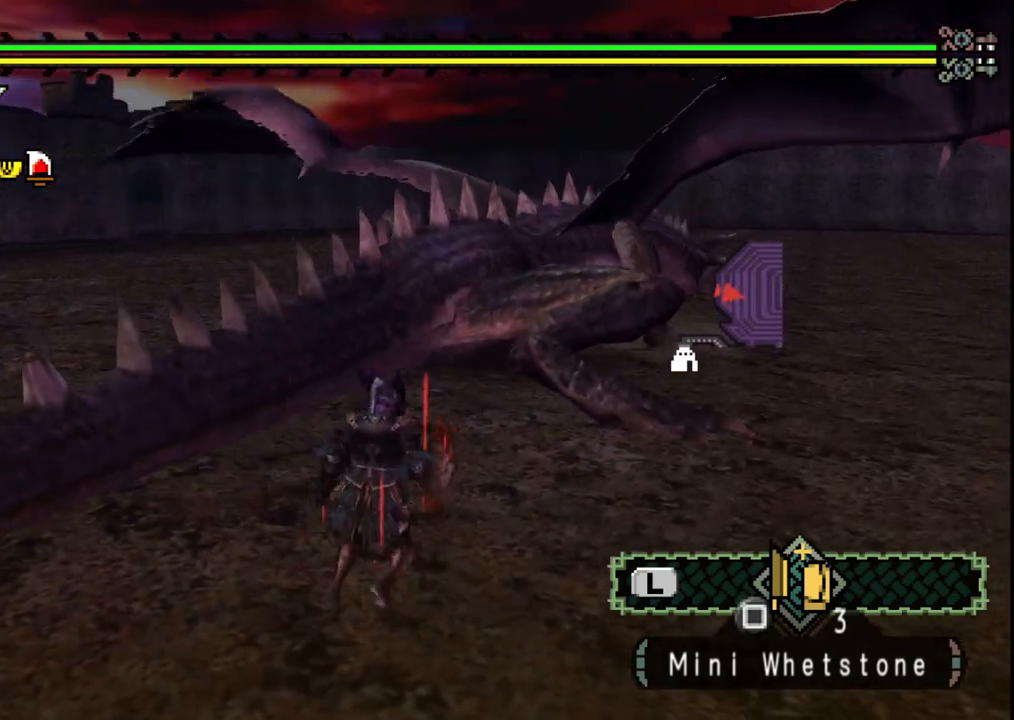
{"dt_ms": 500, "buttons": [], "left_stick": "up-right", "right_stick": "center", "events": [[283, "B", "down"], [417, "B", "up"]]}
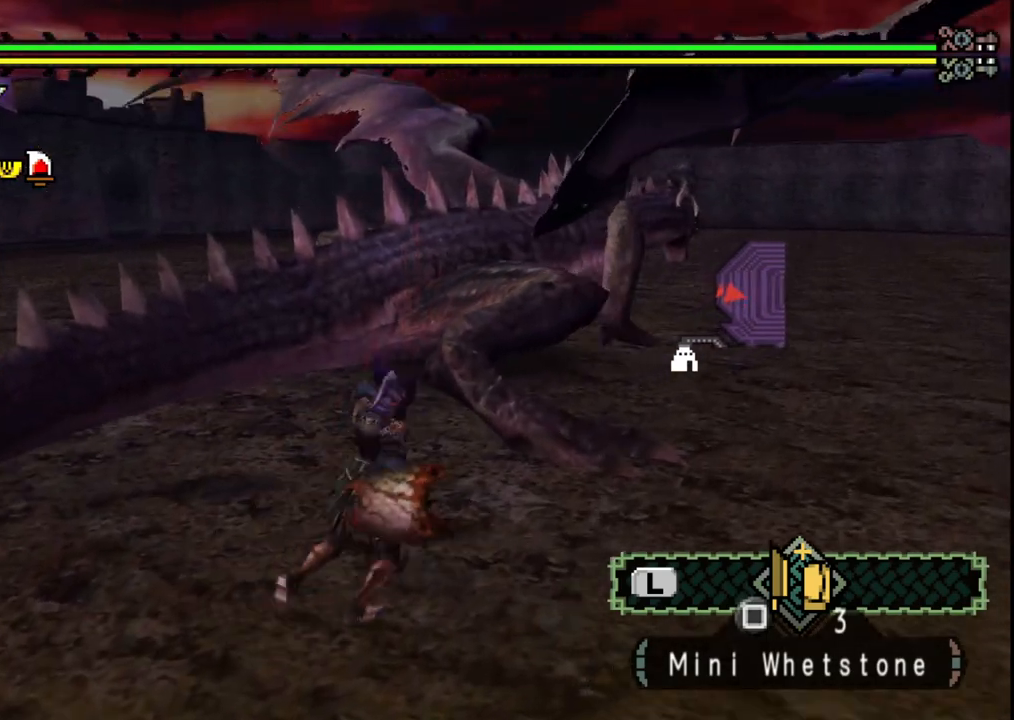
{"dt_ms": 500, "buttons": [], "left_stick": "up", "right_stick": "center", "events": [[133, "right_stick", "down"], [183, "left_stick", "up"], [433, "right_stick", "center"]]}
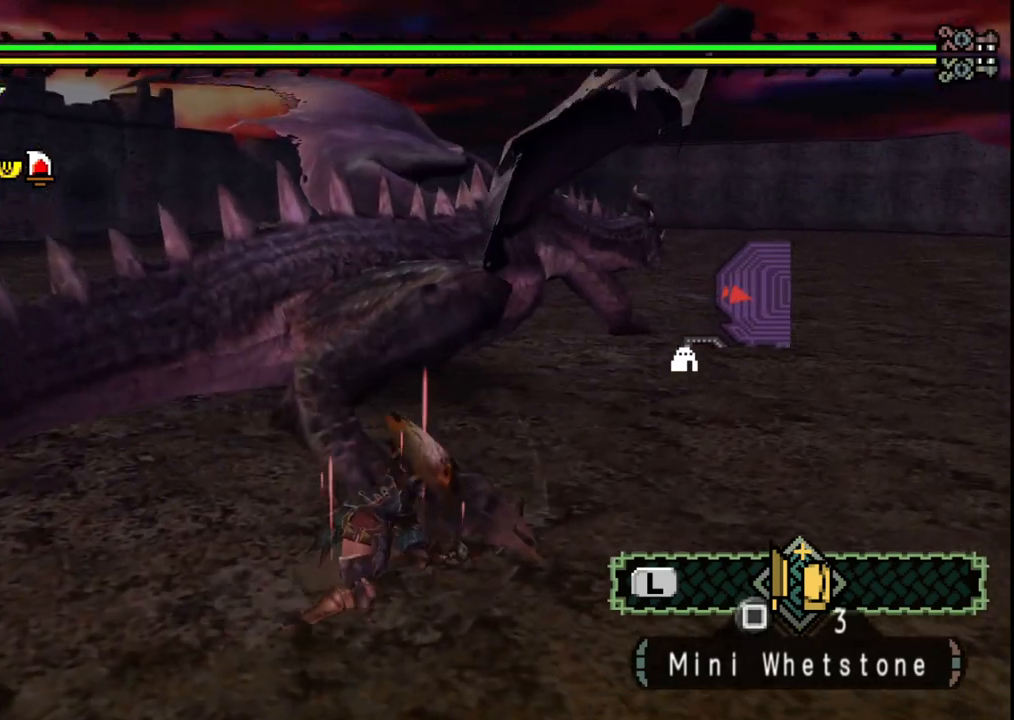
{"dt_ms": 500, "buttons": [], "left_stick": "up", "right_stick": "center", "events": [[183, "left_stick", "center"], [217, "right_stick", "right"], [400, "right_stick", "center"], [500, "left_stick", "up"]]}
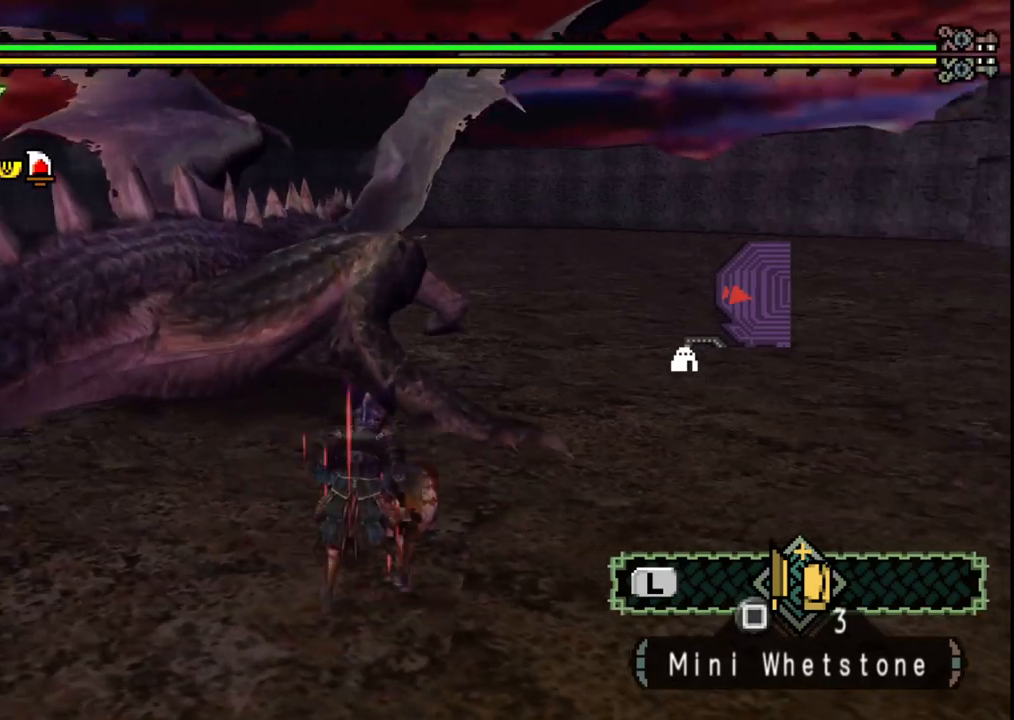
{"dt_ms": 500, "buttons": ["B", "Y"], "left_stick": "up", "right_stick": "center", "events": [[500, "B", "down"], [500, "Y", "down"]]}
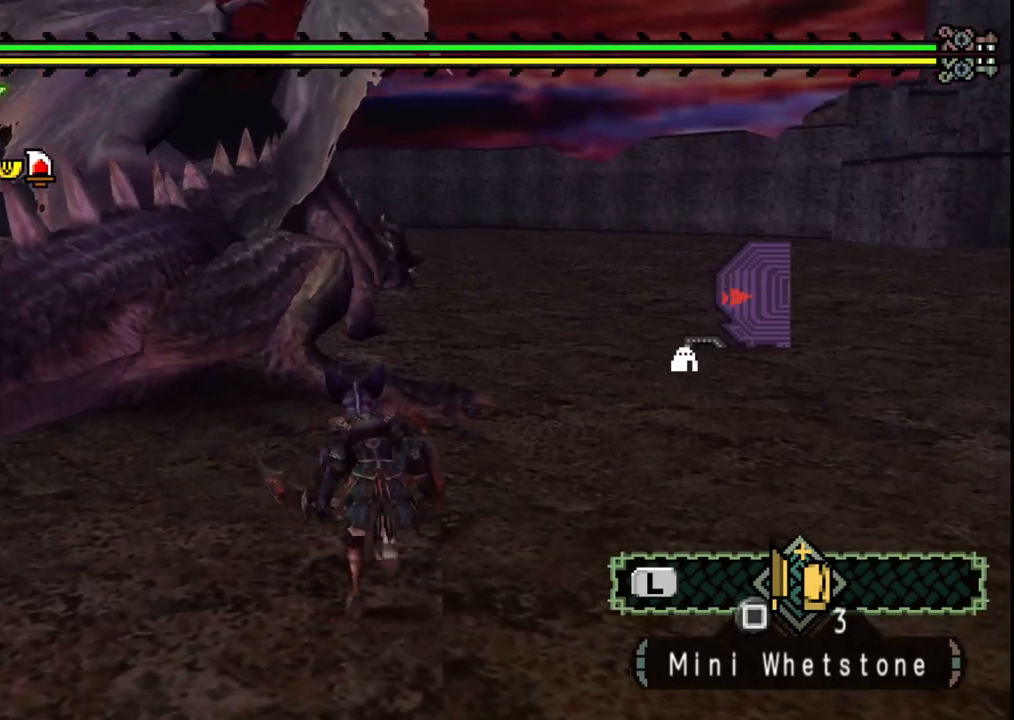
{"dt_ms": 1000, "buttons": ["Y"], "left_stick": "up", "right_stick": "center"}
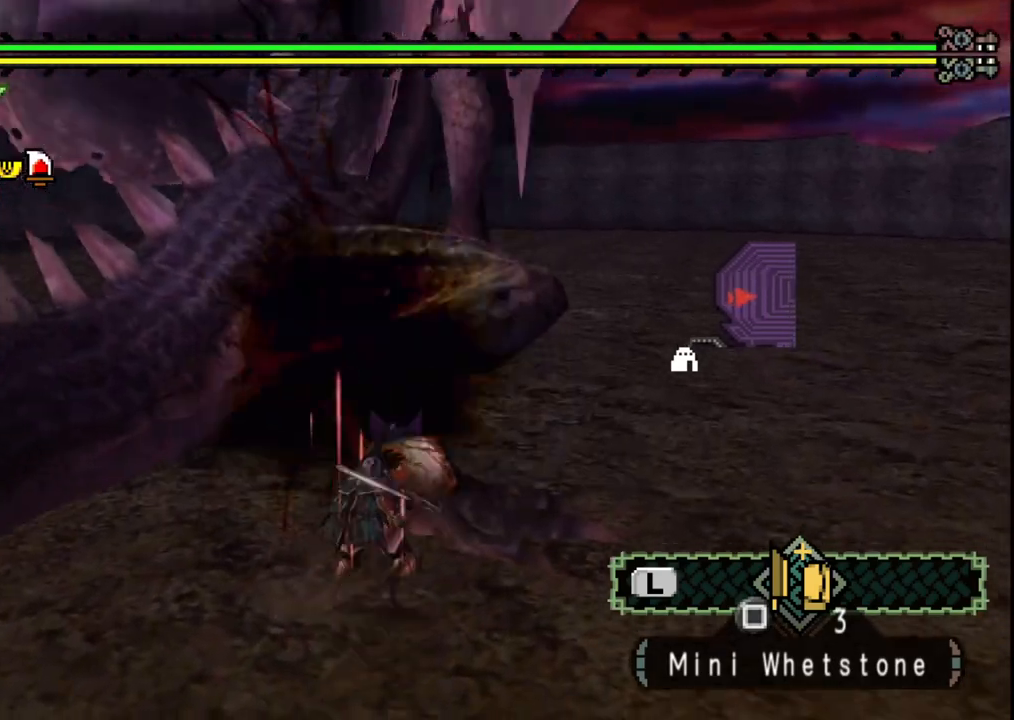
{"dt_ms": 500, "buttons": [], "left_stick": "up", "right_stick": "center", "events": [[83, "Y", "up"]]}
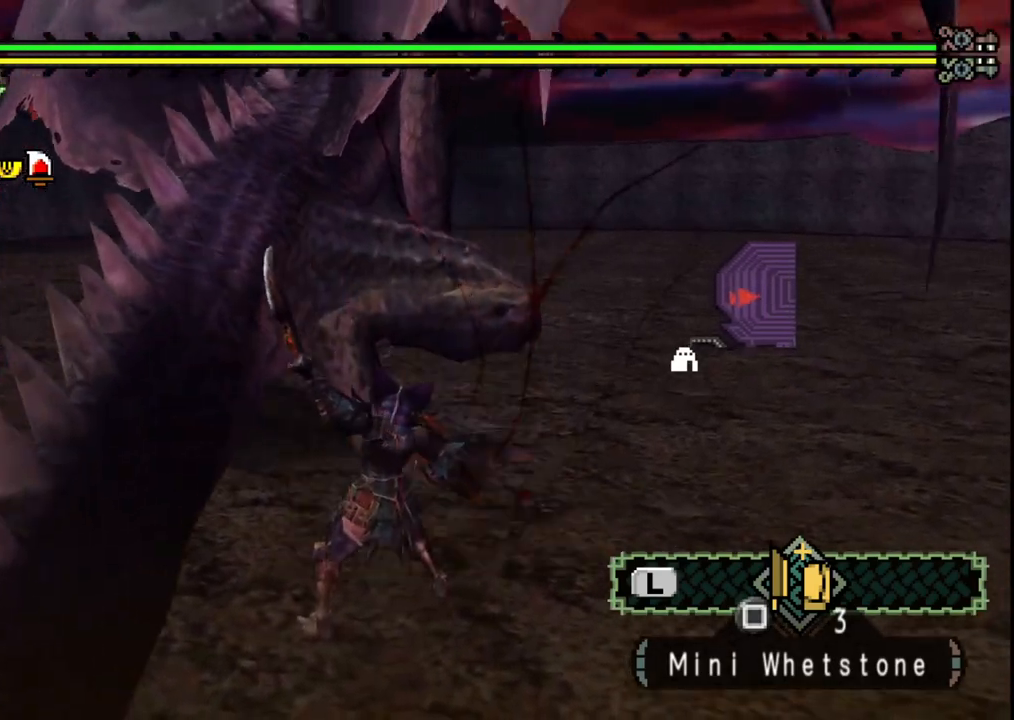
{"dt_ms": 500, "buttons": ["B"], "left_stick": "up", "right_stick": "center", "events": [[417, "B", "down"]]}
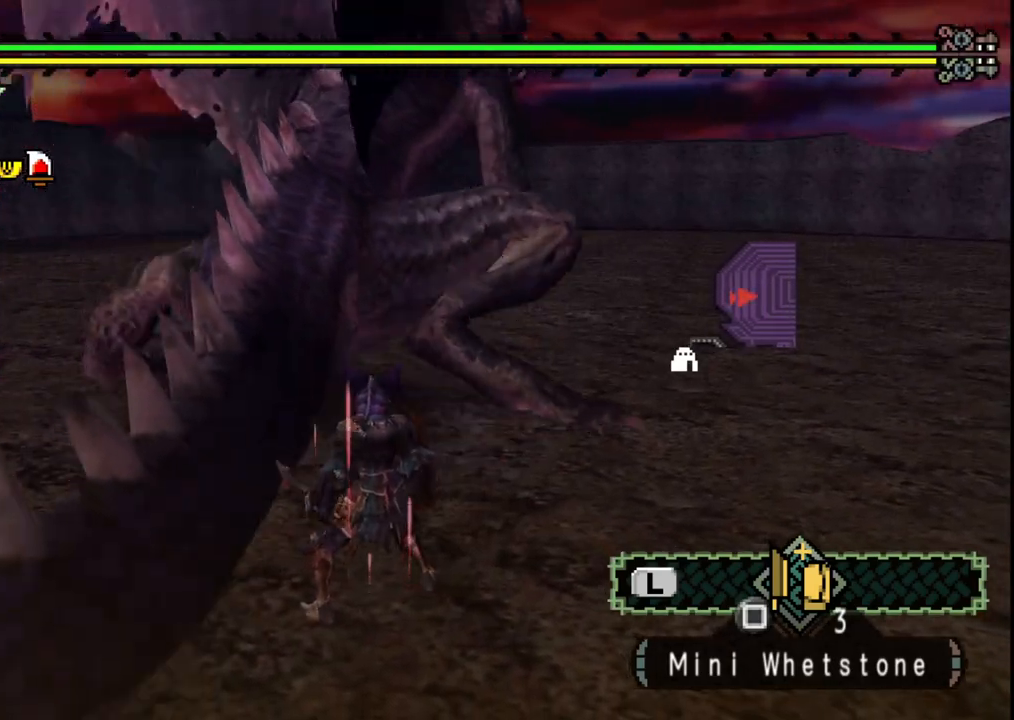
{"dt_ms": 500, "buttons": [], "left_stick": "up", "right_stick": "center", "events": [[33, "B", "up"], [100, "B", "down"], [217, "B", "up"], [317, "B", "down"], [450, "B", "up"]]}
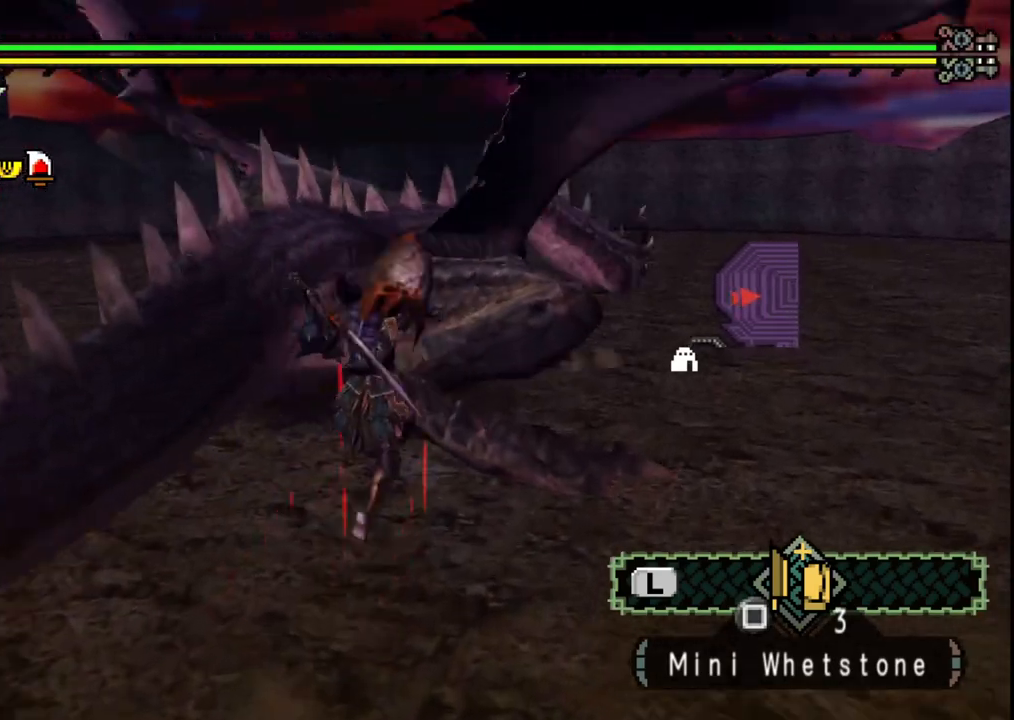
{"dt_ms": 500, "buttons": ["Y"], "left_stick": "up", "right_stick": "center", "events": [[283, "Y", "down"], [383, "Y", "up"], [433, "Y", "down"]]}
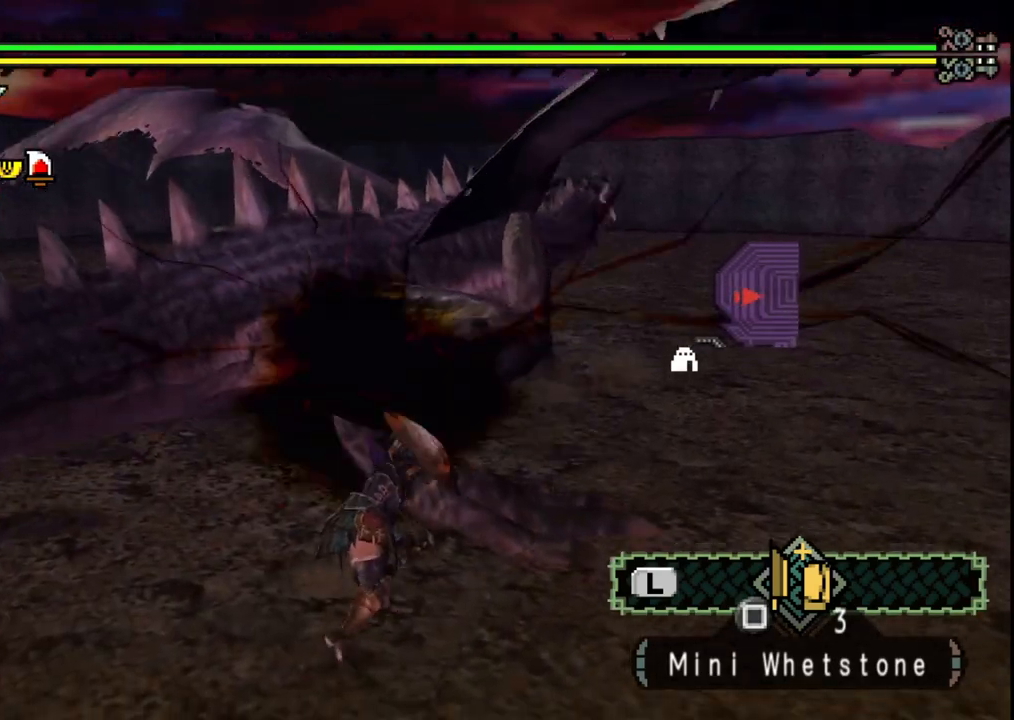
{"dt_ms": 500, "buttons": ["Y"], "left_stick": "up", "right_stick": "center", "events": [[33, "Y", "up"], [117, "Y", "down"], [200, "Y", "up"], [283, "Y", "down"], [400, "Y", "up"], [450, "Y", "down"]]}
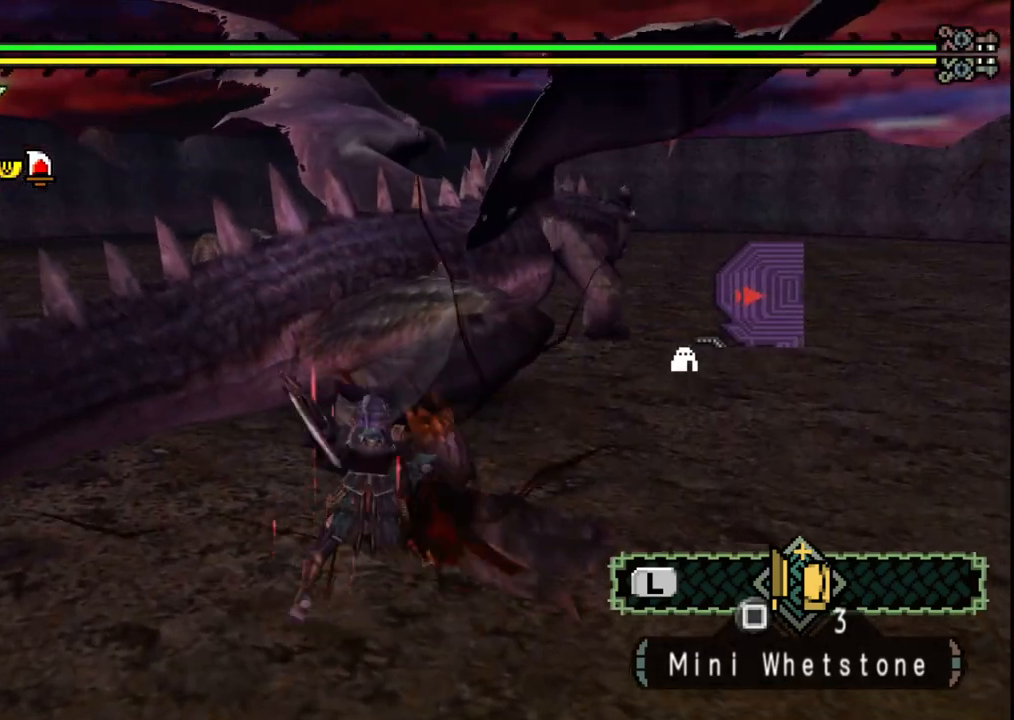
{"dt_ms": 500, "buttons": [], "left_stick": "up", "right_stick": "center", "events": [[67, "Y", "up"]]}